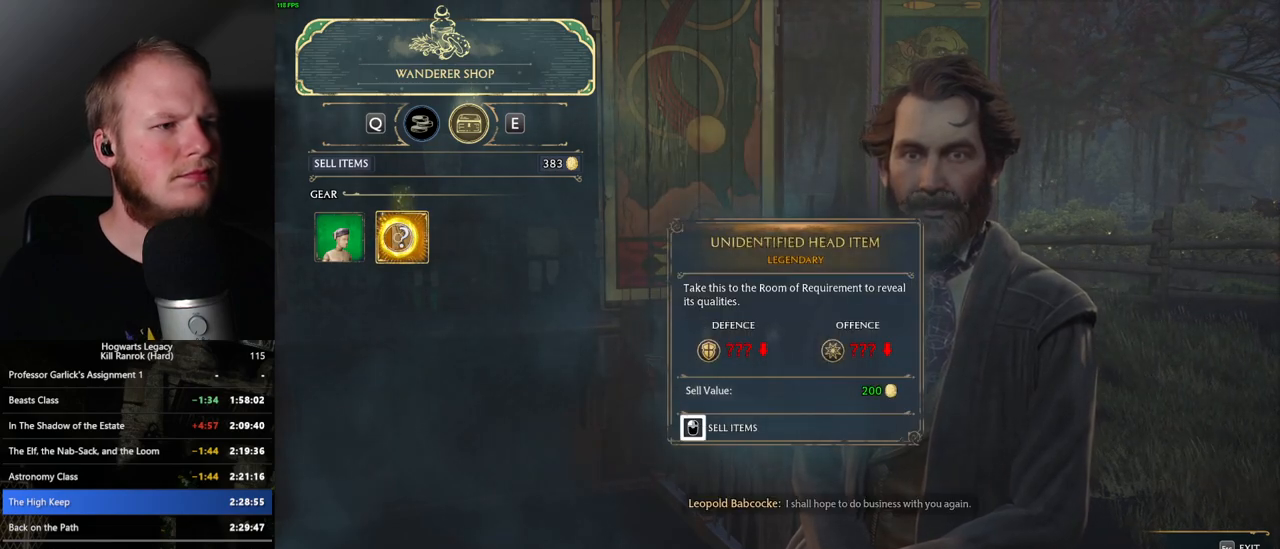
Gameplay with keyboard and mouse; each line is a JSON object with the keys and mouse buttons held at the frame after it. "events" lists presses ("down") and releases ("up") of ".", "/", "0", "1", "2", "3", "4", "5", "6", "7", "8", "9", "a", "alt_l", "alt_r", "b", "backslash", "backspace", "c", "caps_lock", "comma", "ctrl_l", "ctrl_r", "d", "e", "equals", "escape", "f", "f1", "f10", "f11", "f12", "f2", "f3", "f4", "f5", "f6", "f7", "f8", "f9", "g", "h", "i", "j", "k", "l", "lbracket", "m", "minus", "n", "o", "p", "q", "quote", "r", "rbracket", "return", "s", "semicolon", "shift_l", "shift_r", "space", "super_l", "super_r", "t", "tab", "tilde", "u", "v", "w", "x", "y", "z", "mouse_left", "mouse_right", "mouse_mb4" and "mouse_mb5" between this image and that frame as [ms after this image, input, new state], when the widget could be followed in between; "mouse_wheel" appears only as held states. "mouse_left", "mouse_wheel", "mouse_right", "mouse_mb4", "mouse_mb5" = the "left", "wheel", "right", "mb4", "mb5" buttons of the "mouse" list. No other keys are recorded. "wheel" means that the mouse wheel is clicked or scrolled. Mouse movement is not recorded.
{"keys": [], "mouse": [], "events": [[250, "escape", "down"], [283, "mouse_left", "up"], [350, "escape", "up"]]}
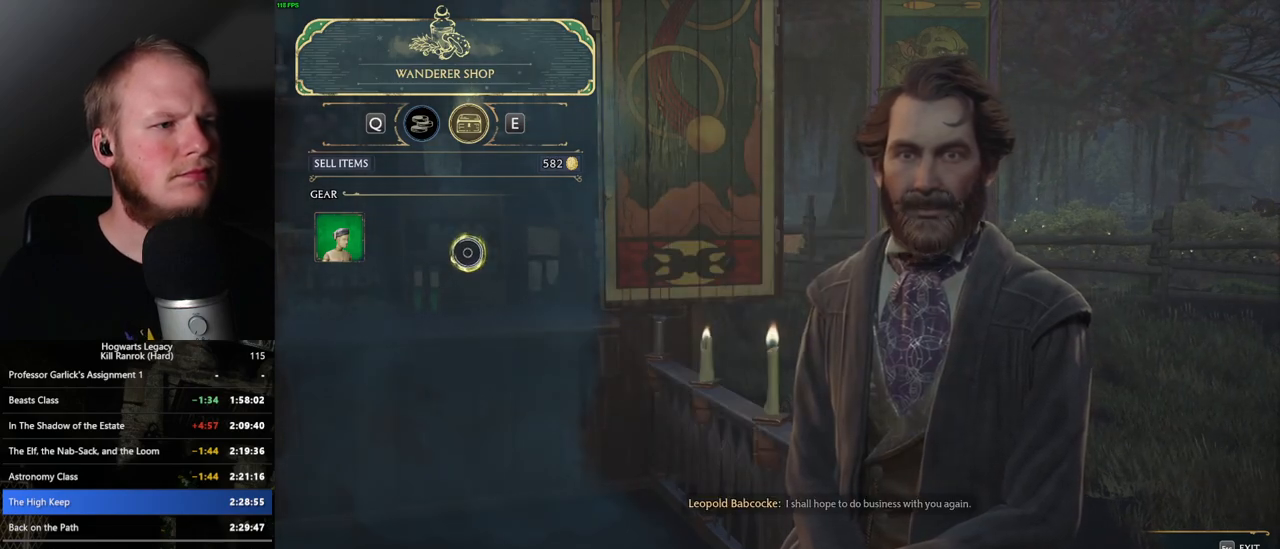
{"keys": [], "mouse": [], "events": []}
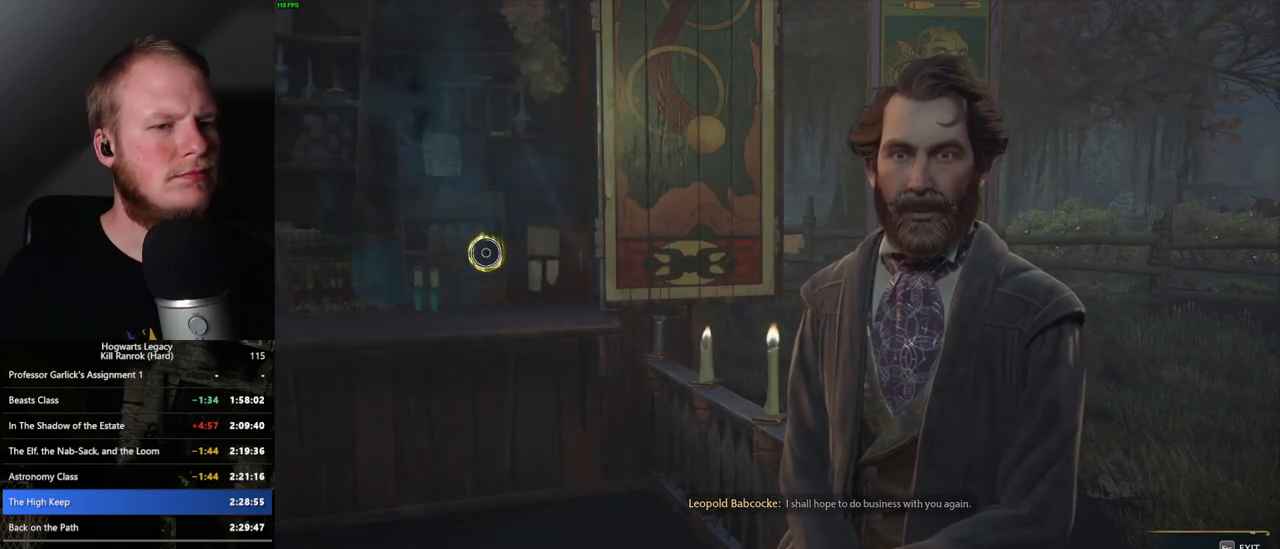
{"keys": [], "mouse": [], "events": []}
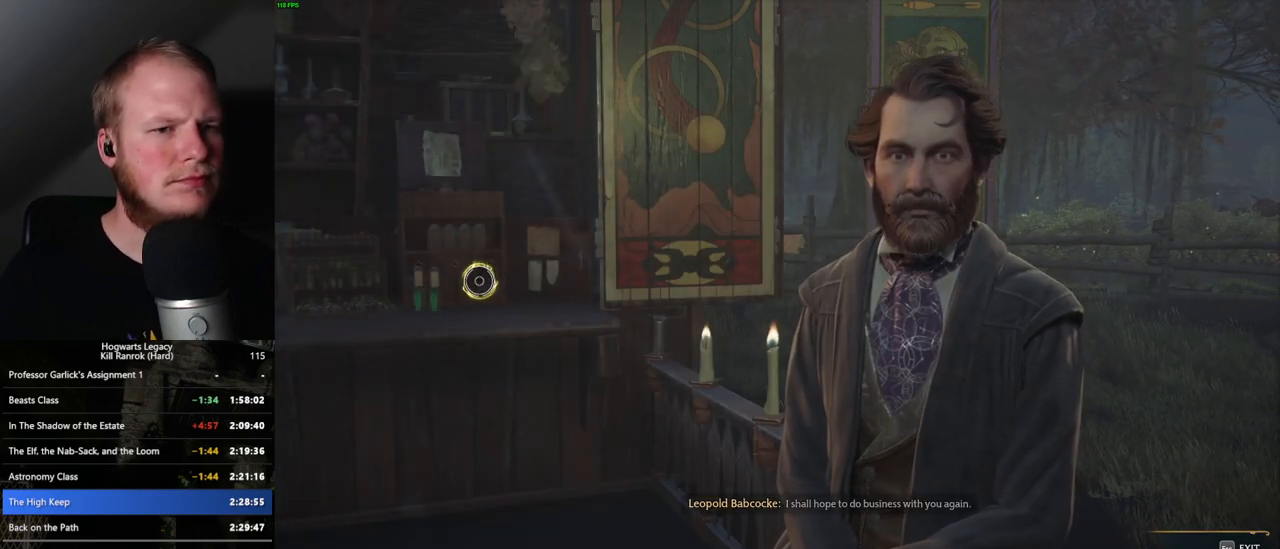
{"keys": [], "mouse": [], "events": []}
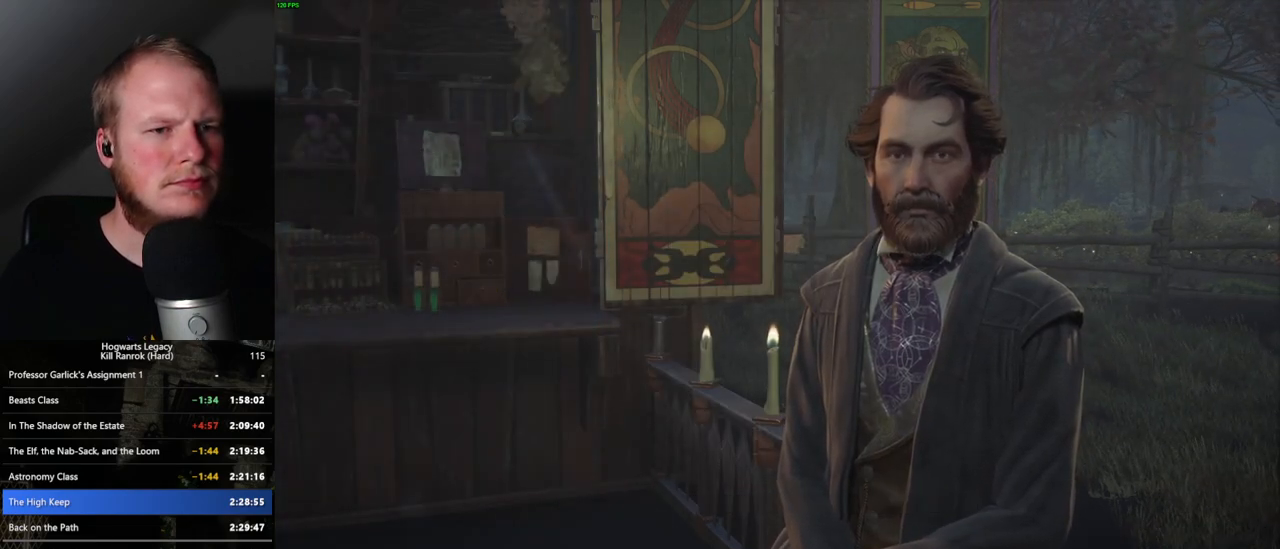
{"keys": ["d", "s", "space"], "mouse": [], "events": [[467, "d", "down"], [467, "s", "down"], [483, "space", "down"]]}
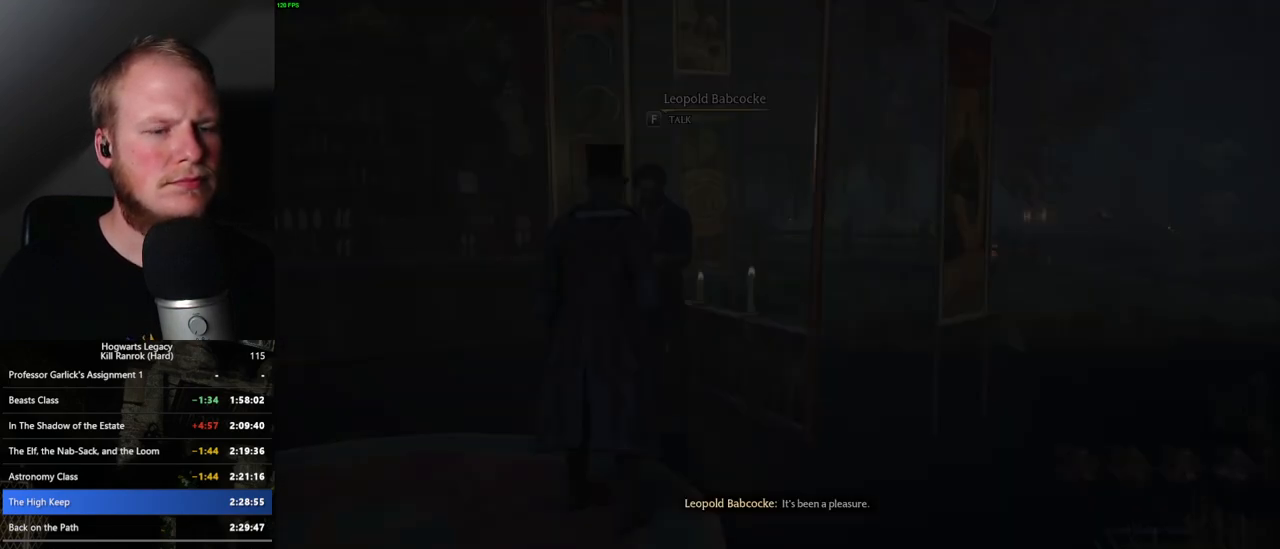
{"keys": ["w"], "mouse": [], "events": [[233, "s", "up"], [300, "space", "up"], [300, "w", "down"], [450, "d", "up"]]}
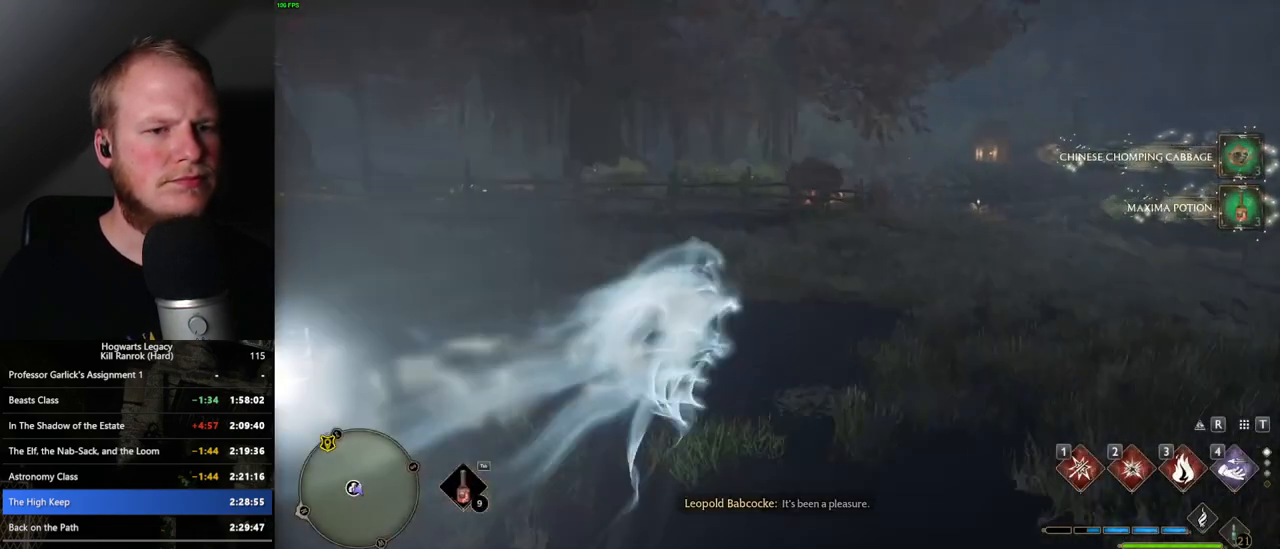
{"keys": ["tab"], "mouse": [], "events": [[217, "tab", "down"], [333, "w", "up"]]}
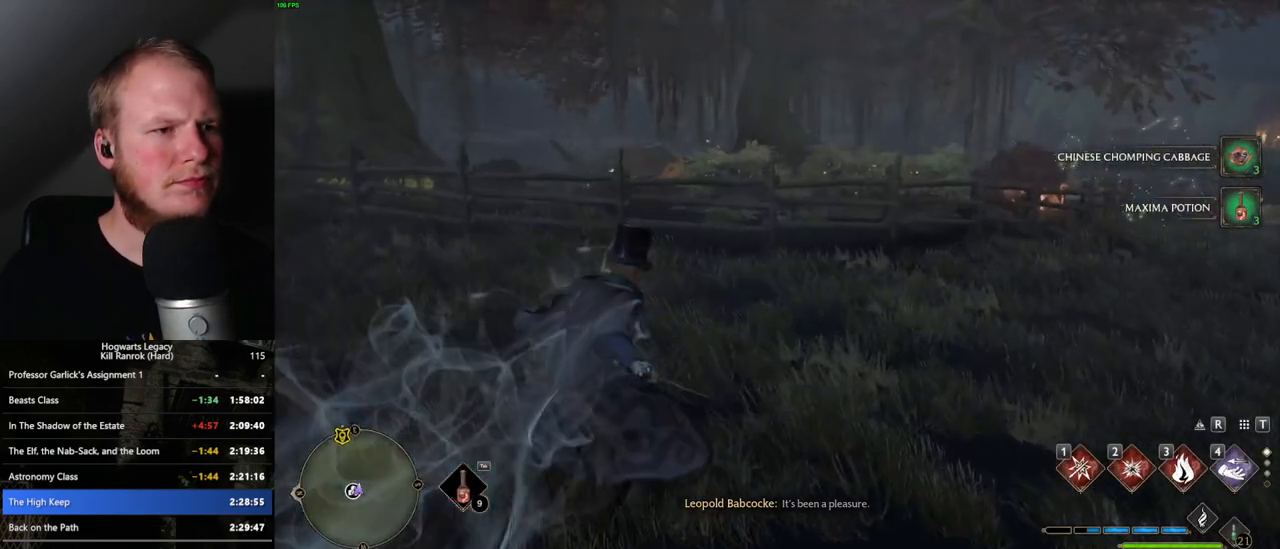
{"keys": [], "mouse": [], "events": [[283, "3", "down"], [367, "3", "up"], [433, "tab", "up"]]}
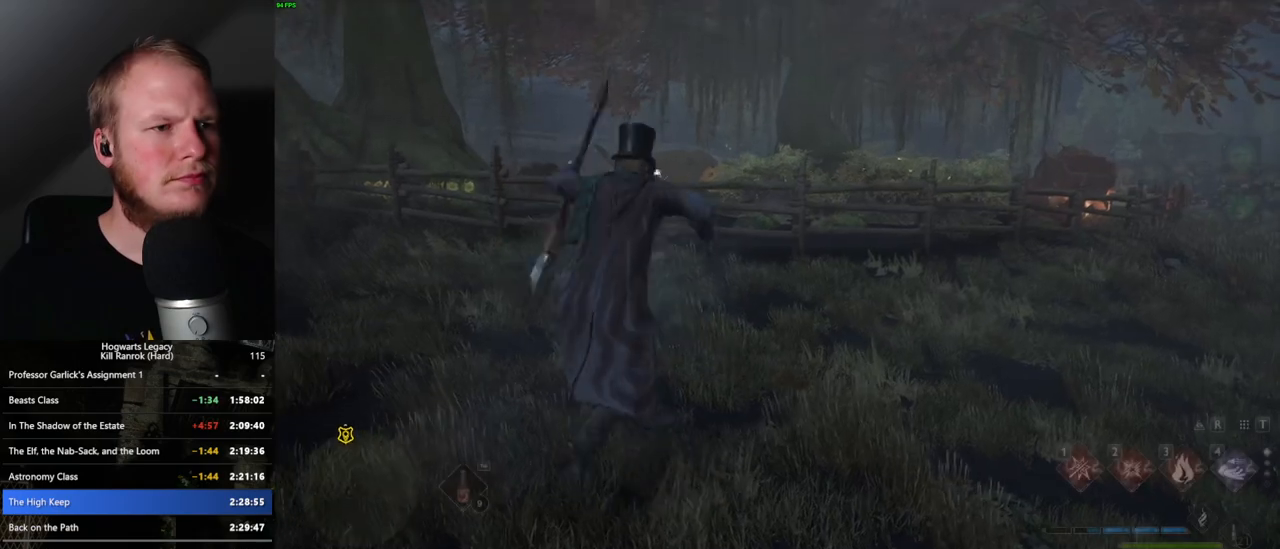
{"keys": ["space", "w"], "mouse": [], "events": [[50, "w", "down"], [367, "space", "down"]]}
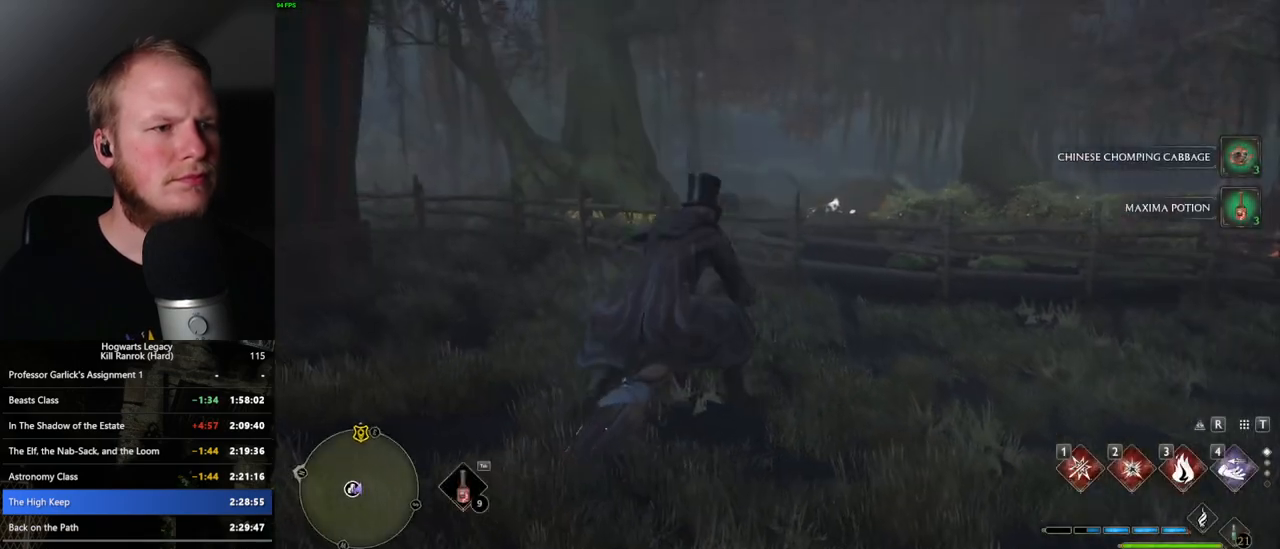
{"keys": ["w"], "mouse": ["left"], "events": [[33, "mouse_left", "down"], [100, "space", "up"]]}
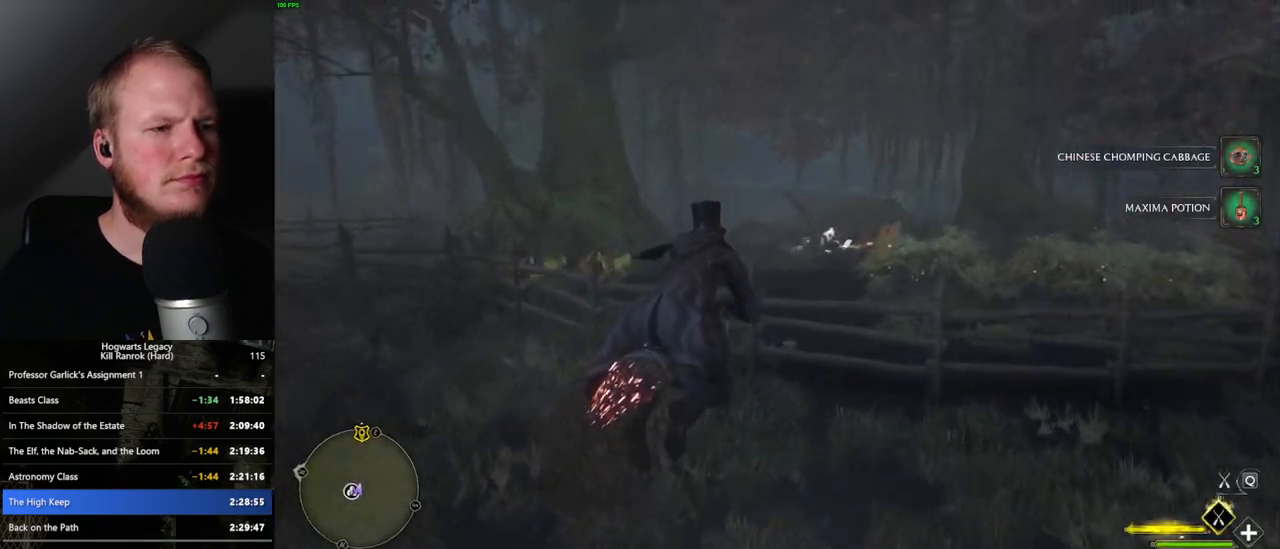
{"keys": ["w"], "mouse": ["left"], "events": [[50, "a", "down"], [233, "a", "up"]]}
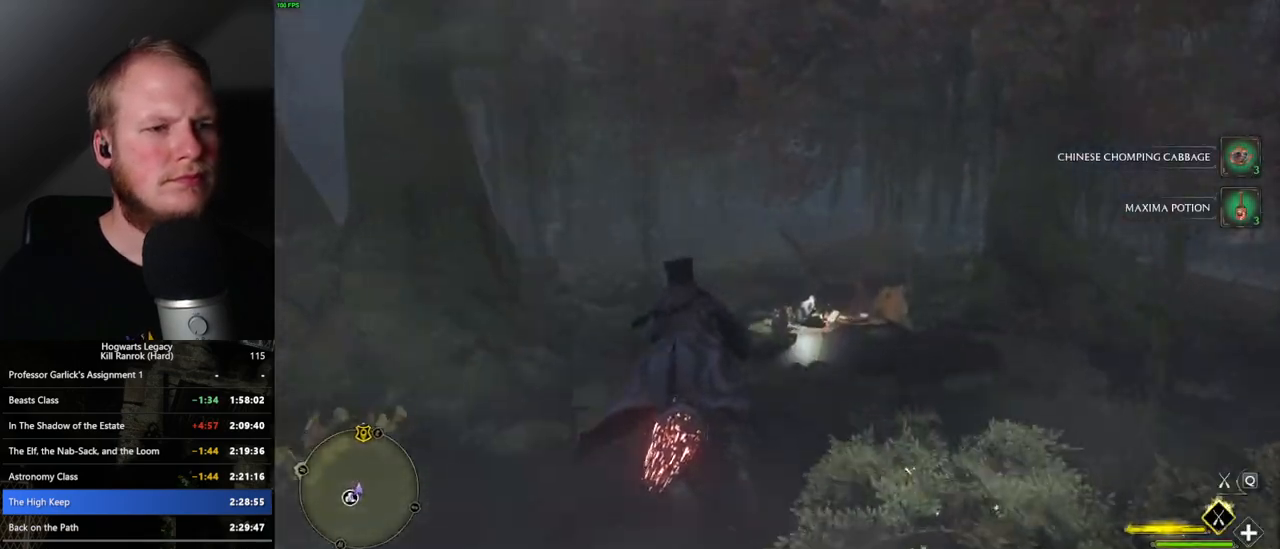
{"keys": ["w"], "mouse": ["left"], "events": []}
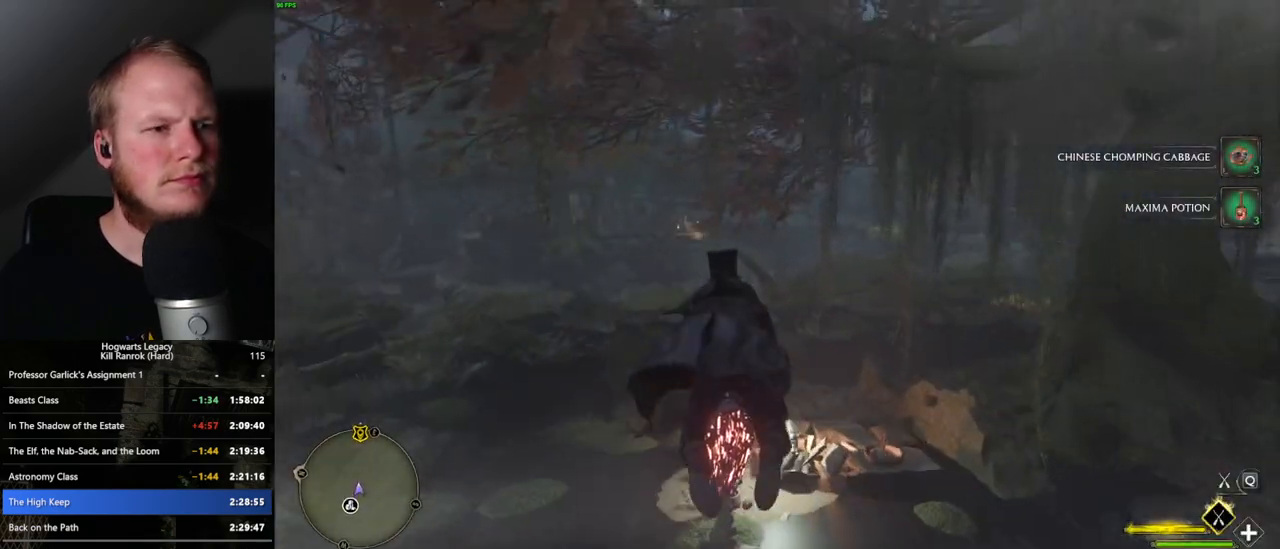
{"keys": ["w"], "mouse": ["left"], "events": []}
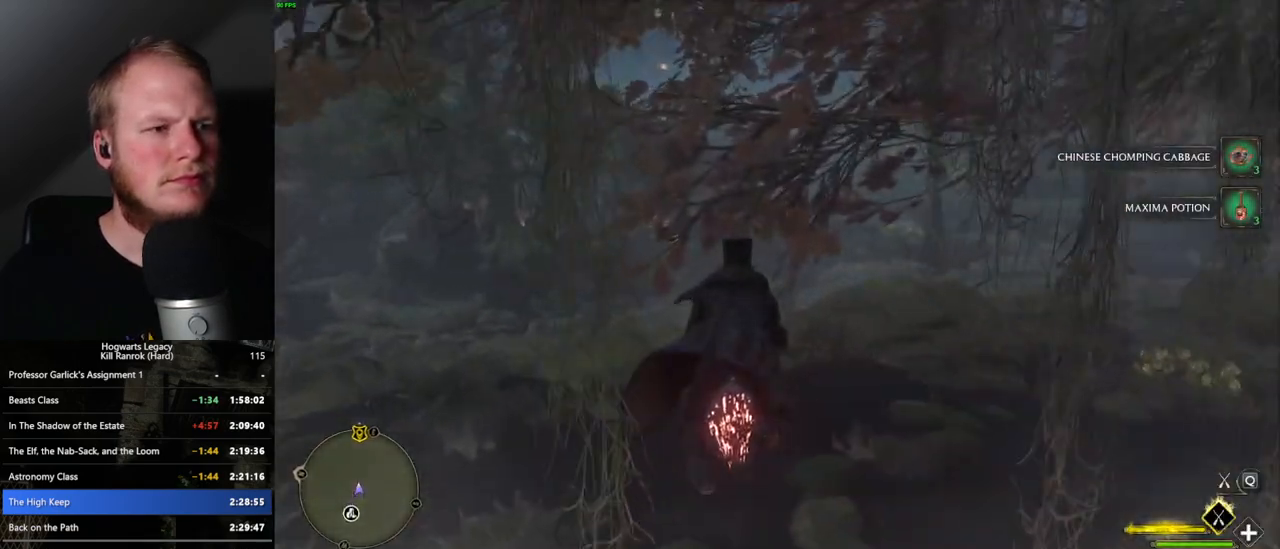
{"keys": ["a", "w"], "mouse": ["left"], "events": [[467, "a", "down"]]}
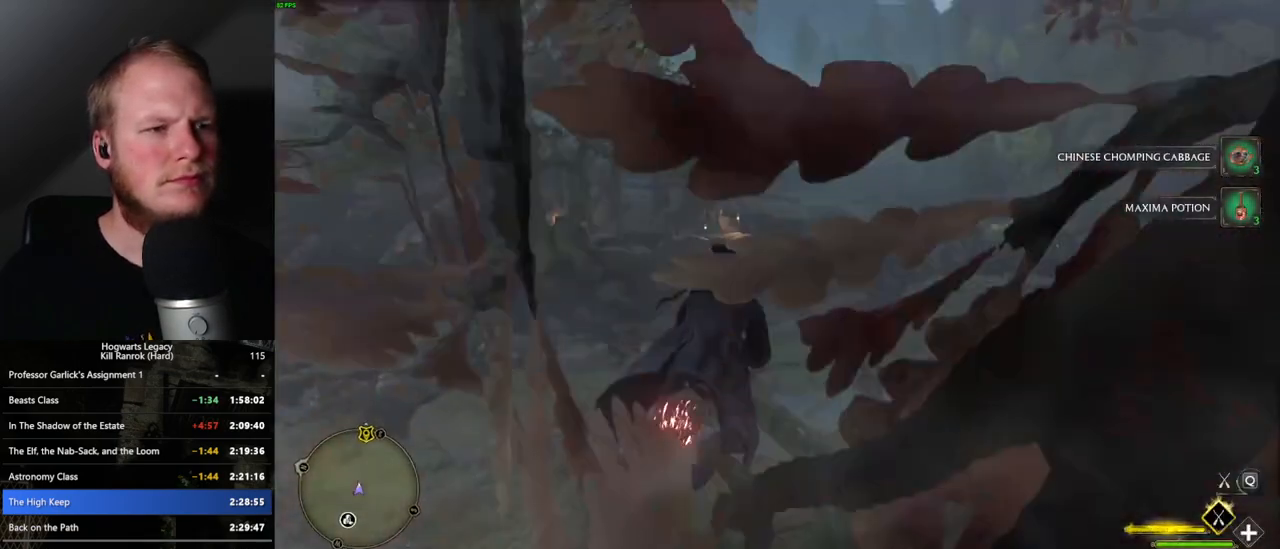
{"keys": ["w"], "mouse": ["left"], "events": [[67, "a", "up"]]}
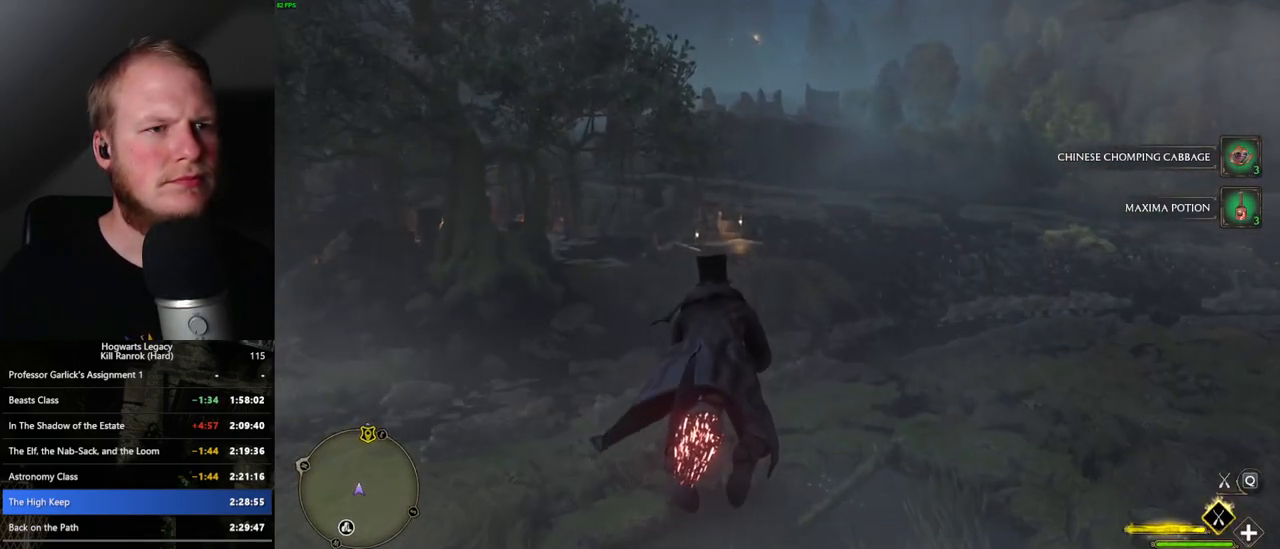
{"keys": ["ctrl_l", "w"], "mouse": ["left"], "events": [[433, "ctrl_l", "down"]]}
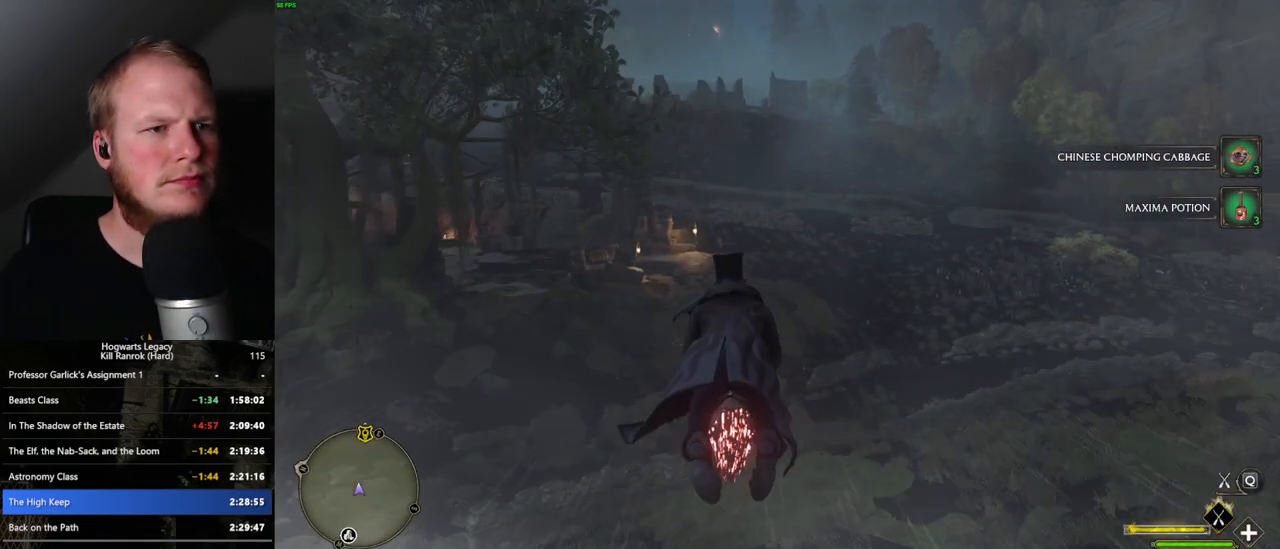
{"keys": ["w"], "mouse": ["left"], "events": [[67, "ctrl_l", "up"], [450, "ctrl_l", "down"], [500, "ctrl_l", "up"]]}
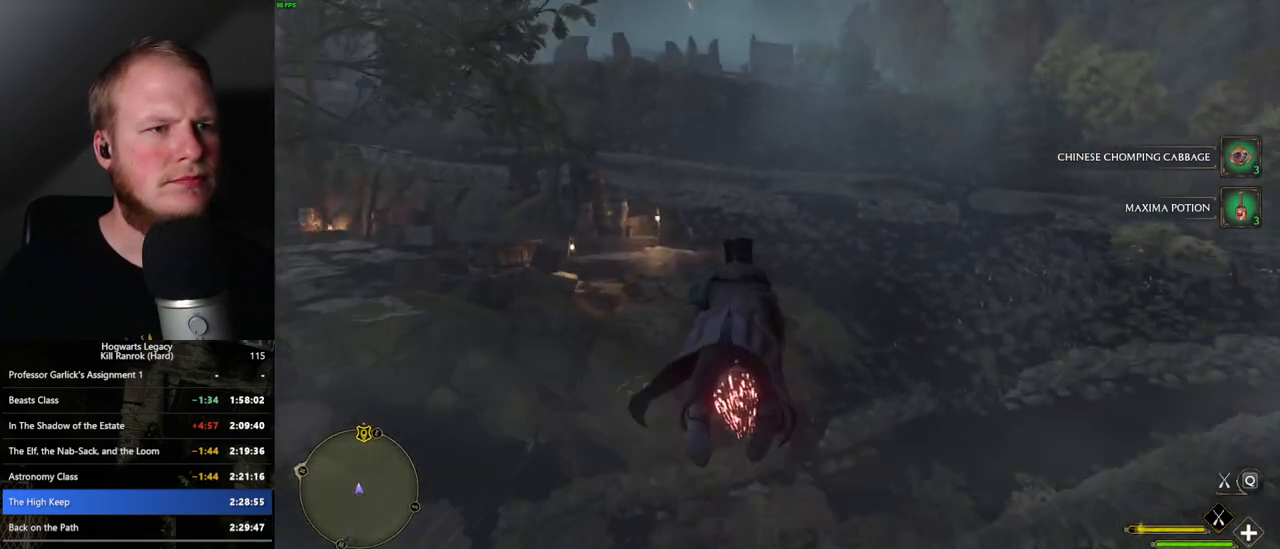
{"keys": ["w"], "mouse": ["left"], "events": []}
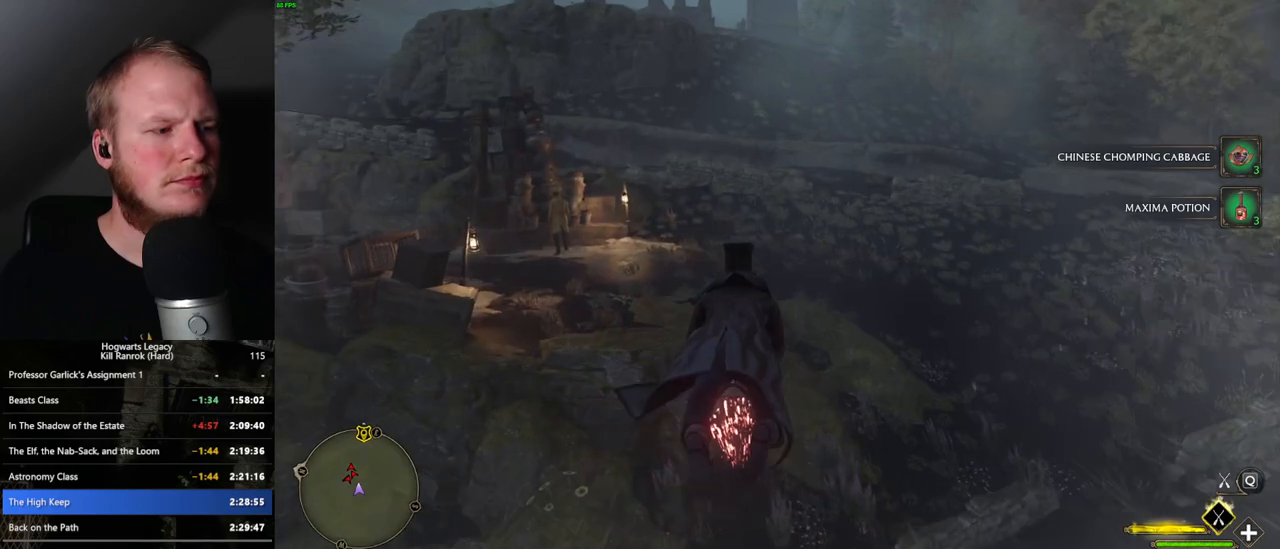
{"keys": ["w"], "mouse": ["left"], "events": [[317, "space", "down"], [417, "space", "up"]]}
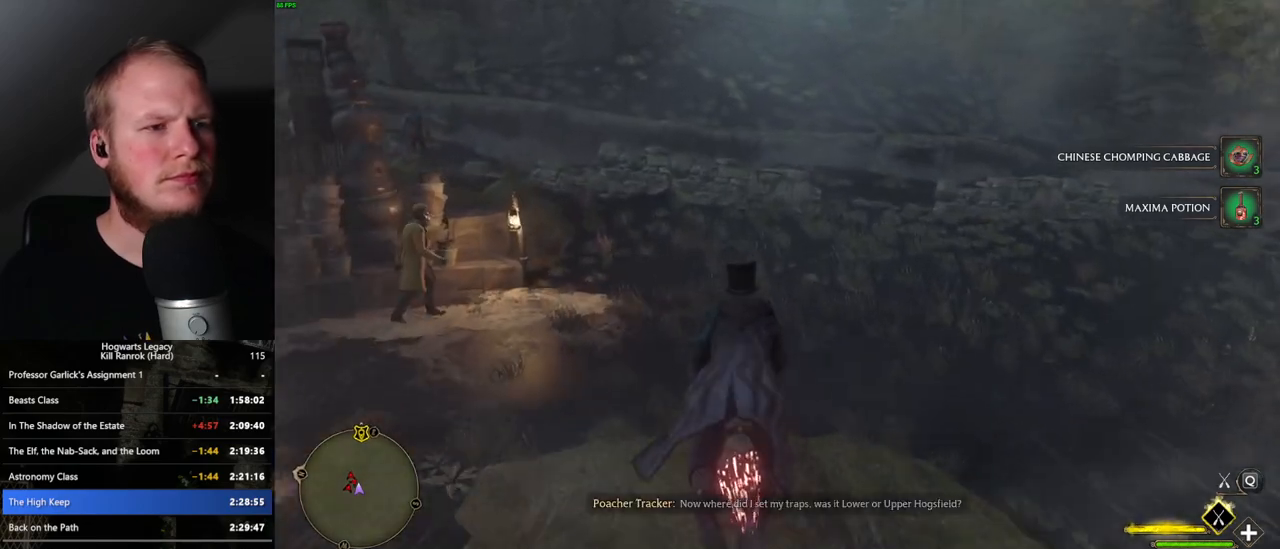
{"keys": ["space", "w"], "mouse": ["left"], "events": [[133, "space", "down"], [233, "space", "up"], [350, "space", "down"]]}
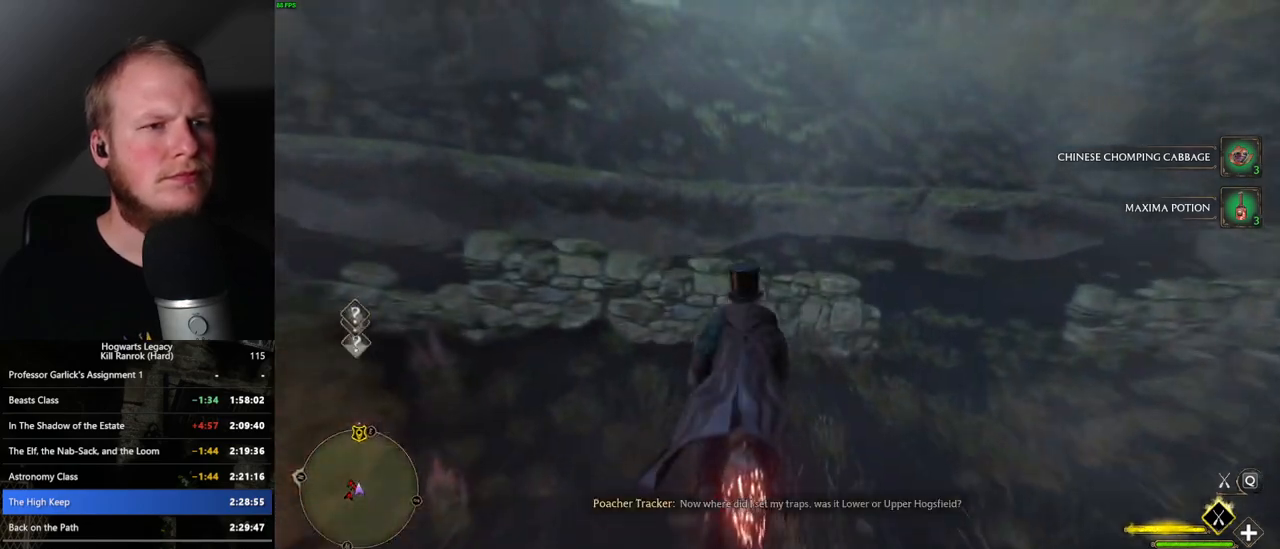
{"keys": ["w"], "mouse": ["left"], "events": [[167, "space", "up"], [283, "space", "down"], [417, "space", "up"]]}
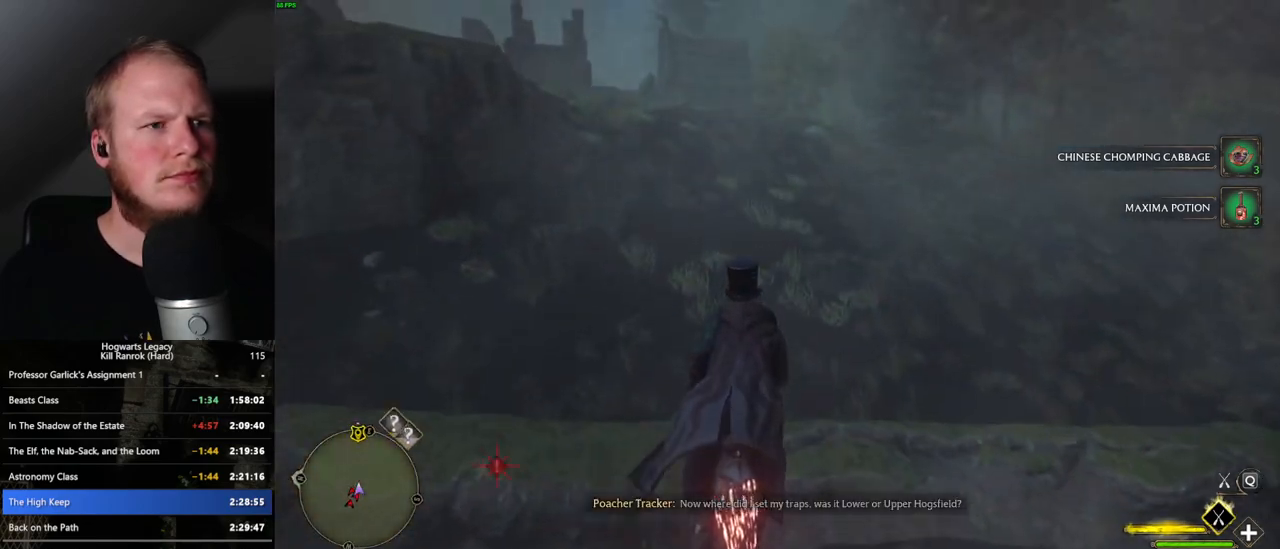
{"keys": ["w"], "mouse": ["left"], "events": [[33, "space", "down"], [133, "space", "up"], [250, "space", "down"], [383, "space", "up"]]}
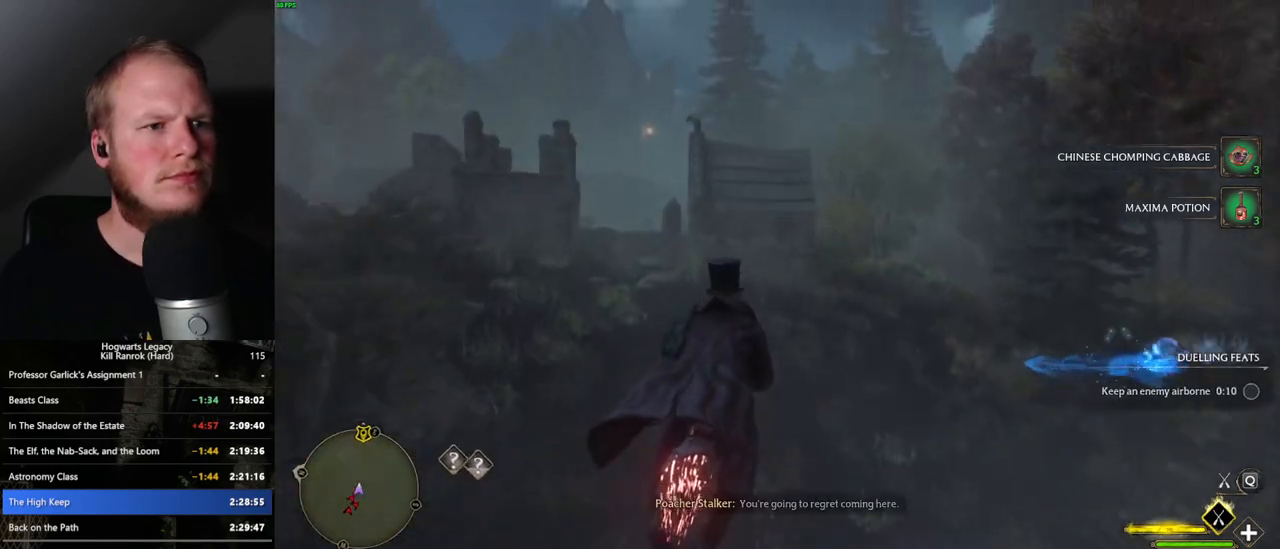
{"keys": ["w"], "mouse": ["left"], "events": [[17, "space", "down"], [133, "space", "up"], [333, "space", "down"], [400, "space", "up"]]}
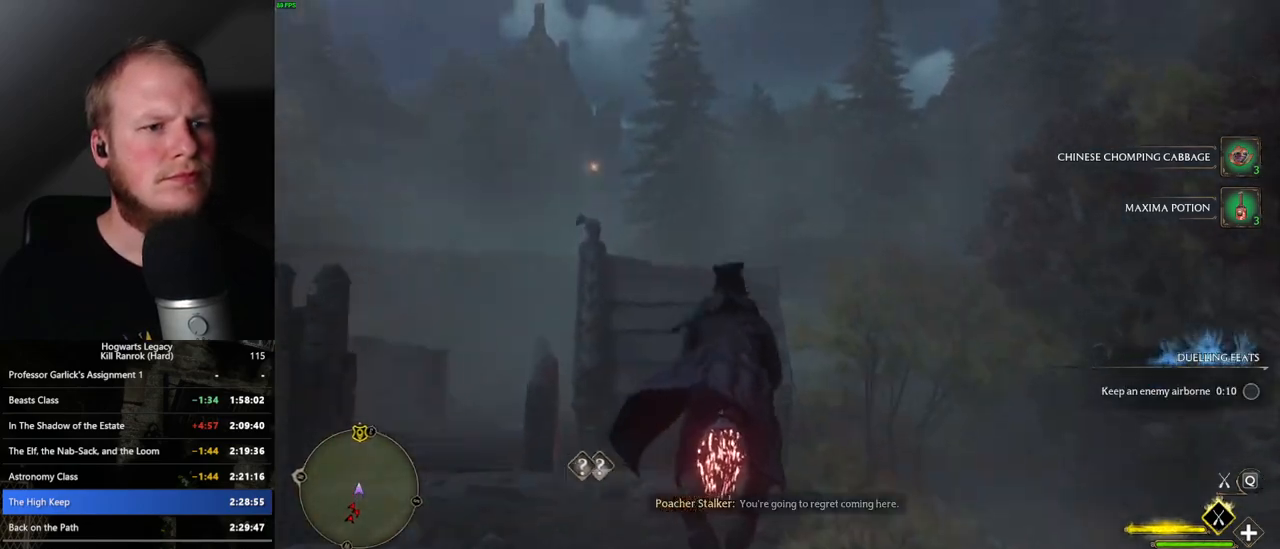
{"keys": ["a", "w"], "mouse": ["left"], "events": [[233, "space", "down"], [317, "space", "up"], [450, "a", "down"]]}
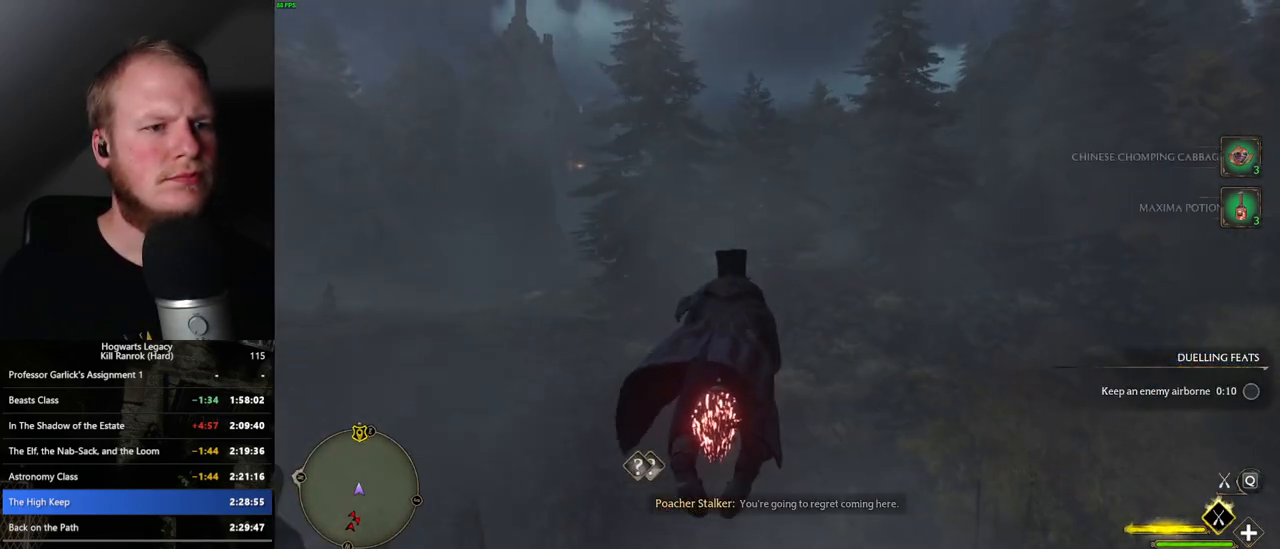
{"keys": ["w"], "mouse": ["left"], "events": [[67, "a", "up"], [417, "space", "down"], [500, "space", "up"]]}
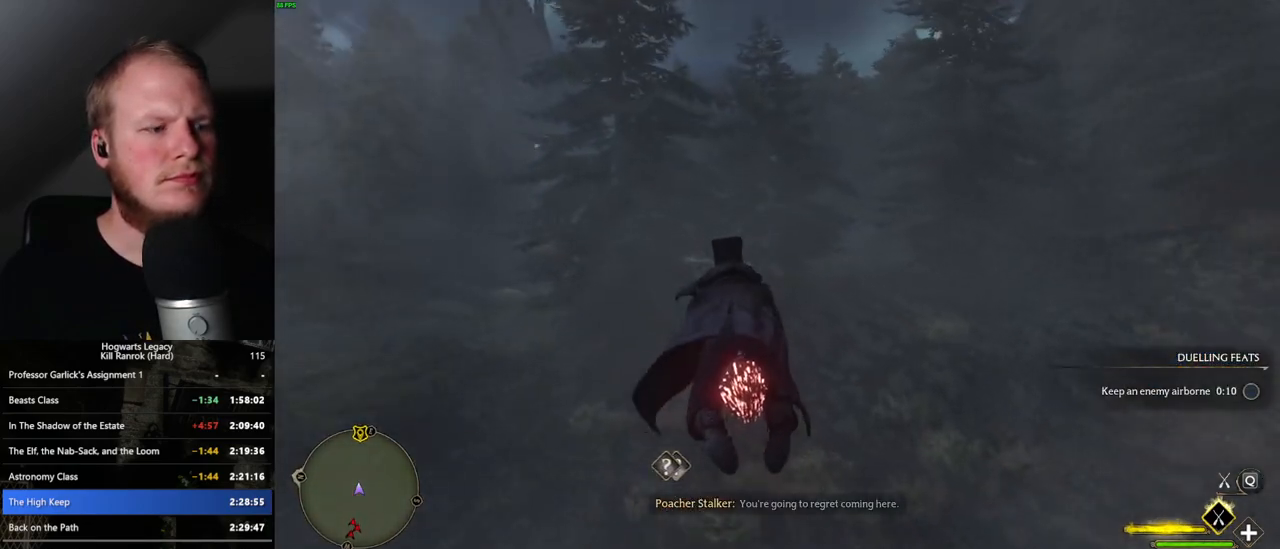
{"keys": ["w"], "mouse": ["left"], "events": [[183, "space", "down"], [233, "space", "up"]]}
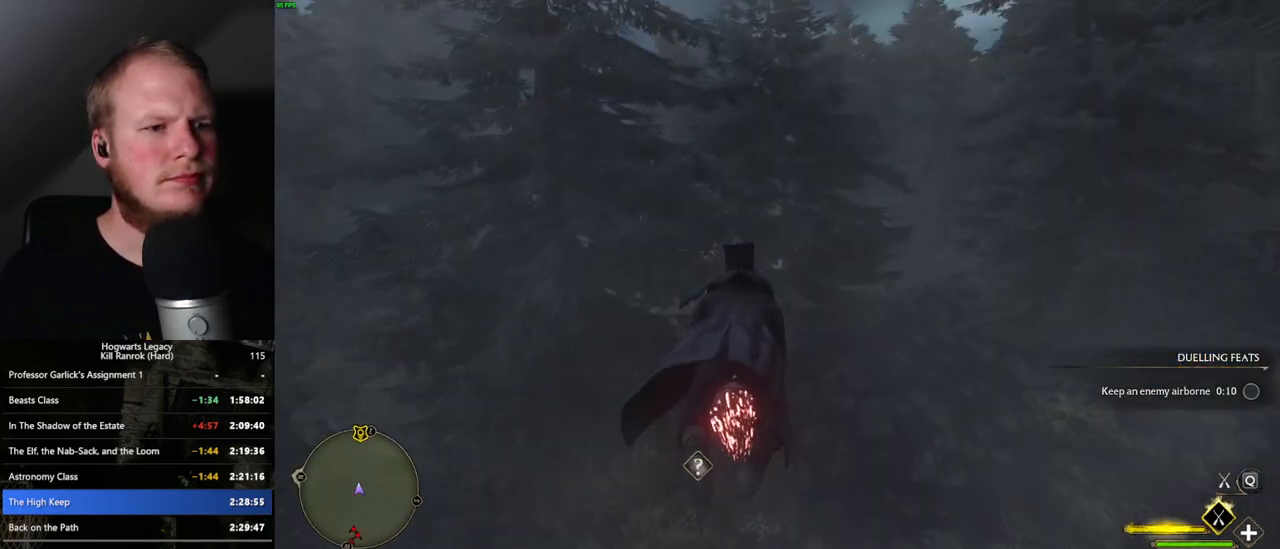
{"keys": ["w"], "mouse": ["left"], "events": []}
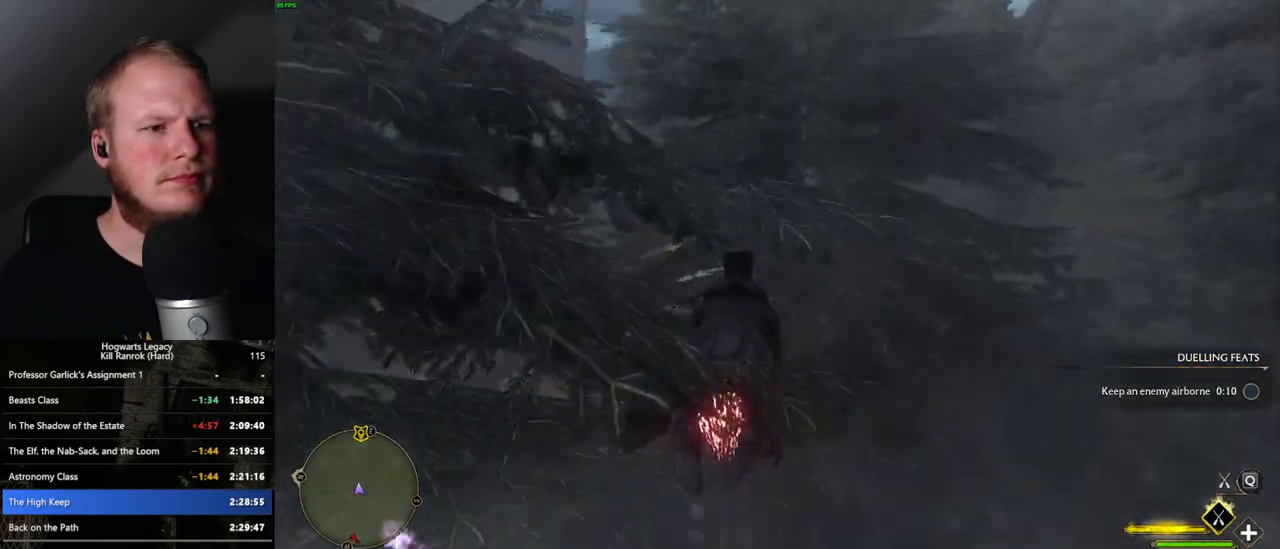
{"keys": ["a", "w"], "mouse": ["left"], "events": [[450, "a", "down"]]}
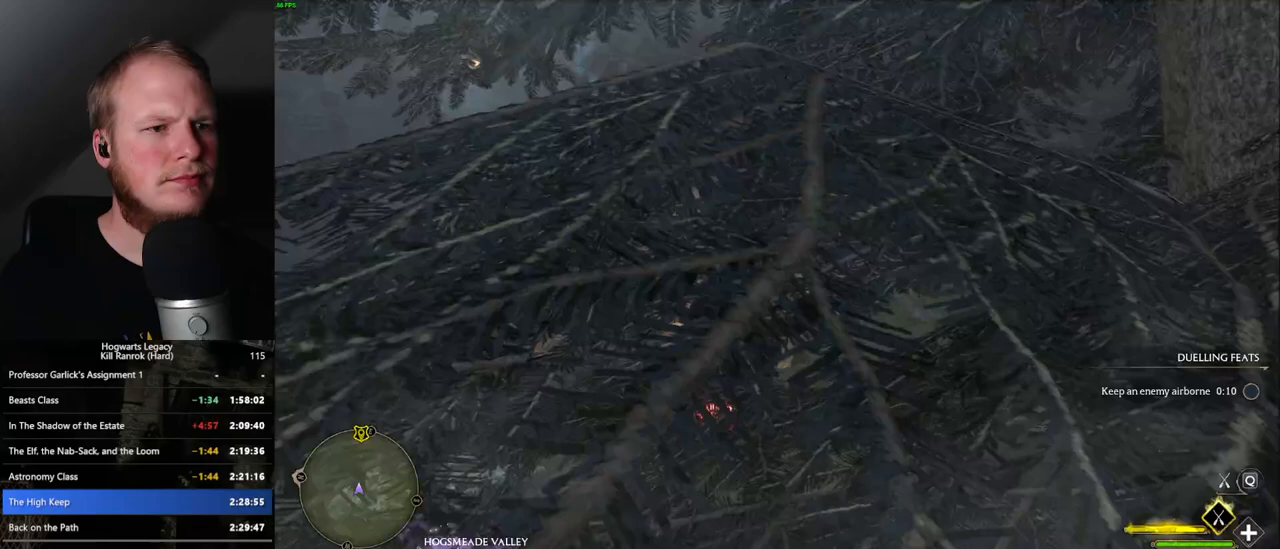
{"keys": ["w"], "mouse": ["left"], "events": [[50, "a", "up"], [283, "a", "down"], [367, "a", "up"]]}
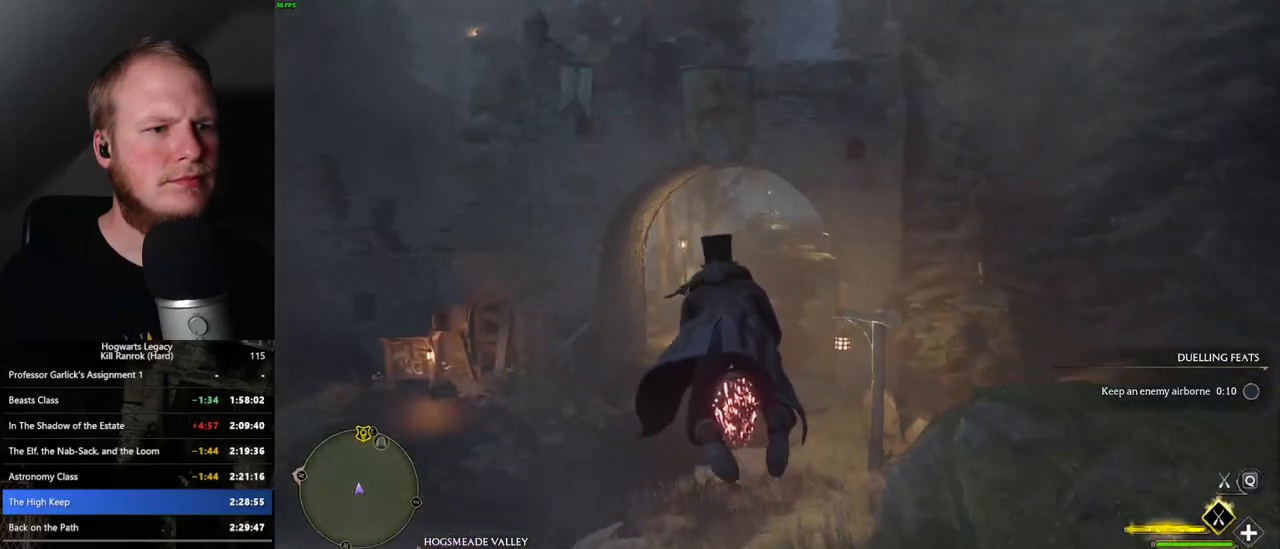
{"keys": ["ctrl_l", "w"], "mouse": ["left"], "events": [[33, "ctrl_l", "down"], [200, "ctrl_l", "up"], [350, "ctrl_l", "down"]]}
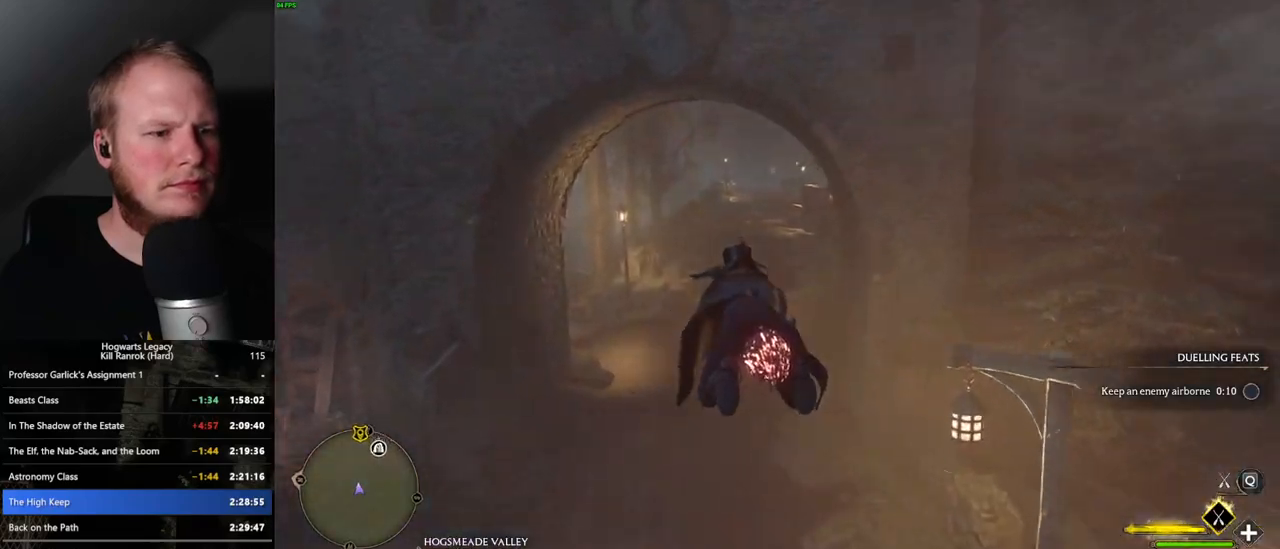
{"keys": ["w"], "mouse": ["left"], "events": [[133, "ctrl_l", "up"]]}